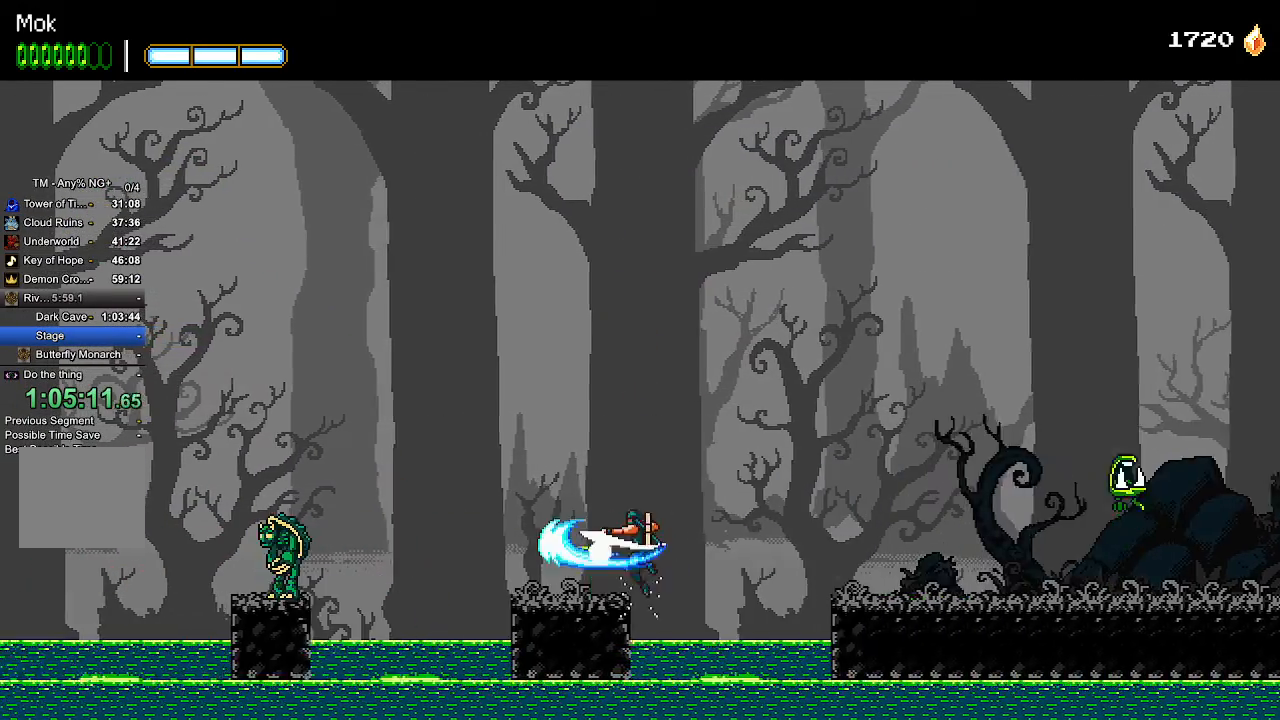
Gameplay with a controller (PlayStation layout); each line is a JSON object with the inputs held at the frame after it. "events" lists button and stick changes between this image and that frame as [ms after this image, input, new state], when the widget could be followed in between. Not read: START.
{"buttons": ["DPAD_LEFT"], "left_stick": "center", "right_stick": "center", "events": [[267, "CROSS", "down"], [500, "CROSS", "up"]]}
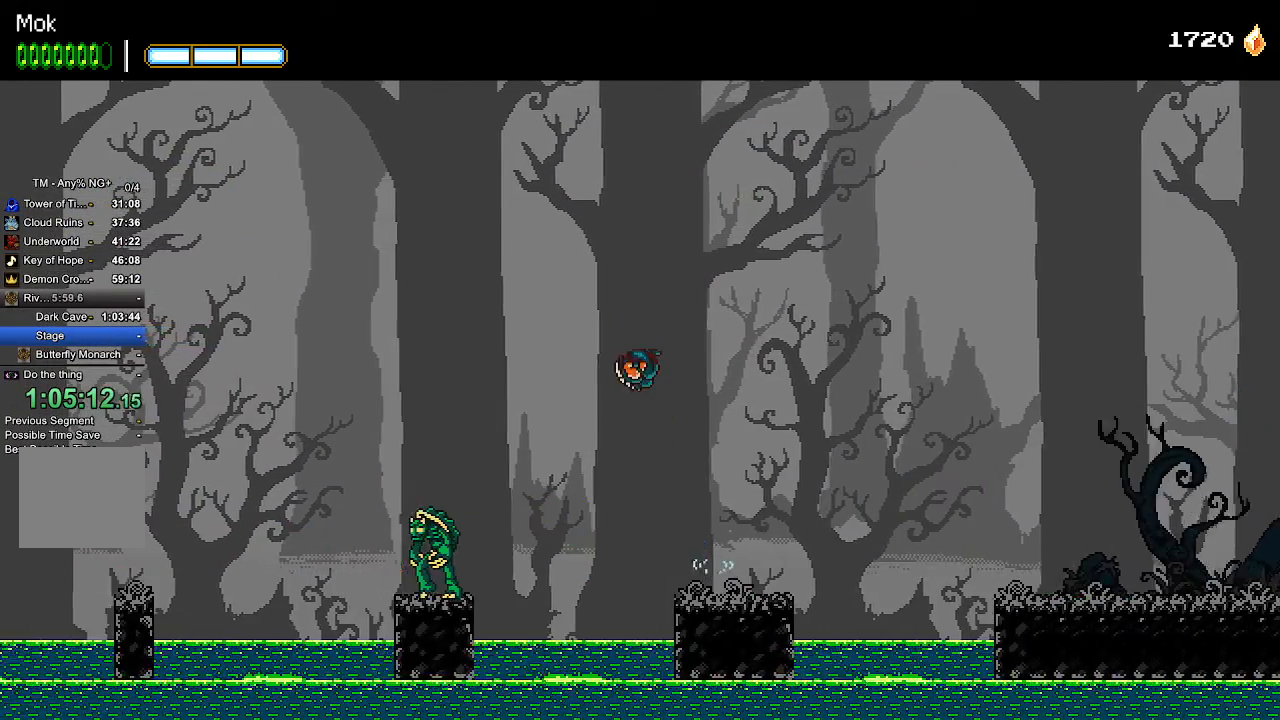
{"buttons": ["CROSS", "DPAD_LEFT"], "left_stick": "center", "right_stick": "center", "events": [[100, "CROSS", "down"], [400, "SQUARE", "down"], [500, "SQUARE", "up"]]}
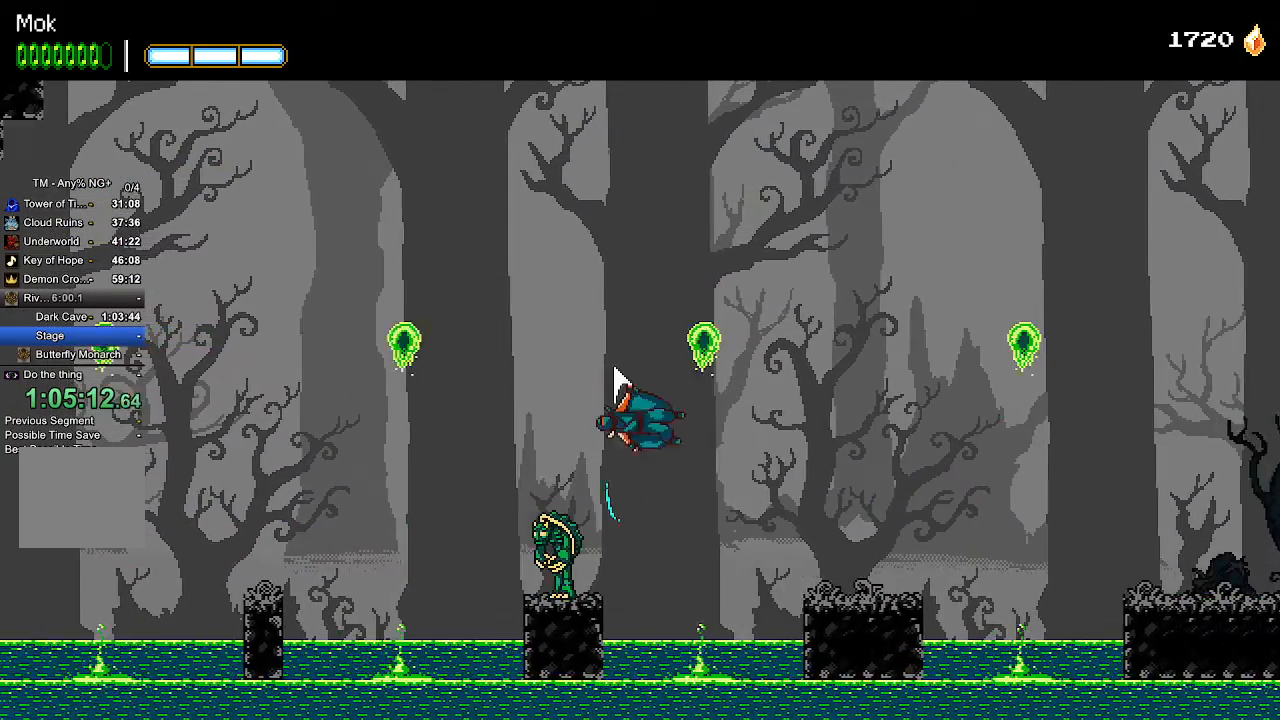
{"buttons": ["CROSS", "DPAD_LEFT"], "left_stick": "center", "right_stick": "center", "events": [[367, "SQUARE", "down"], [467, "SQUARE", "up"]]}
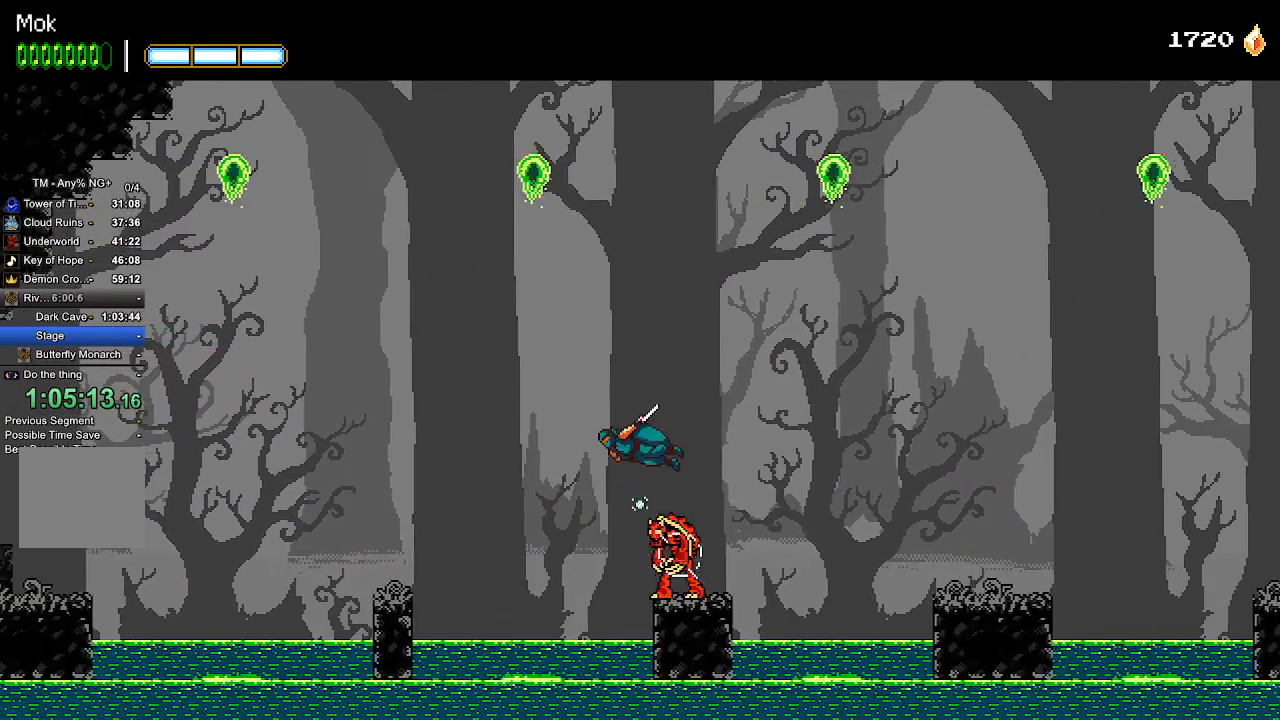
{"buttons": ["DPAD_LEFT"], "left_stick": "center", "right_stick": "center", "events": [[233, "CROSS", "up"]]}
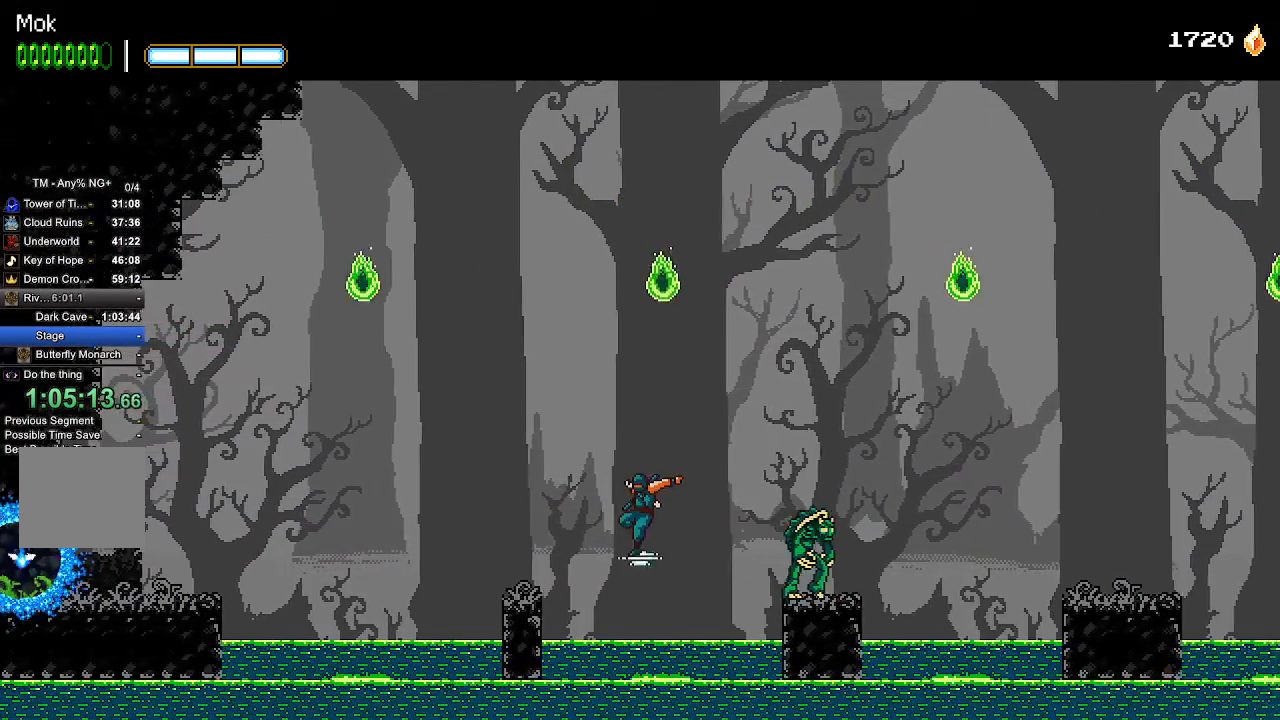
{"buttons": ["DPAD_LEFT"], "left_stick": "center", "right_stick": "left", "events": [[67, "CROSS", "down"], [467, "CROSS", "up"], [467, "right_stick", "left"]]}